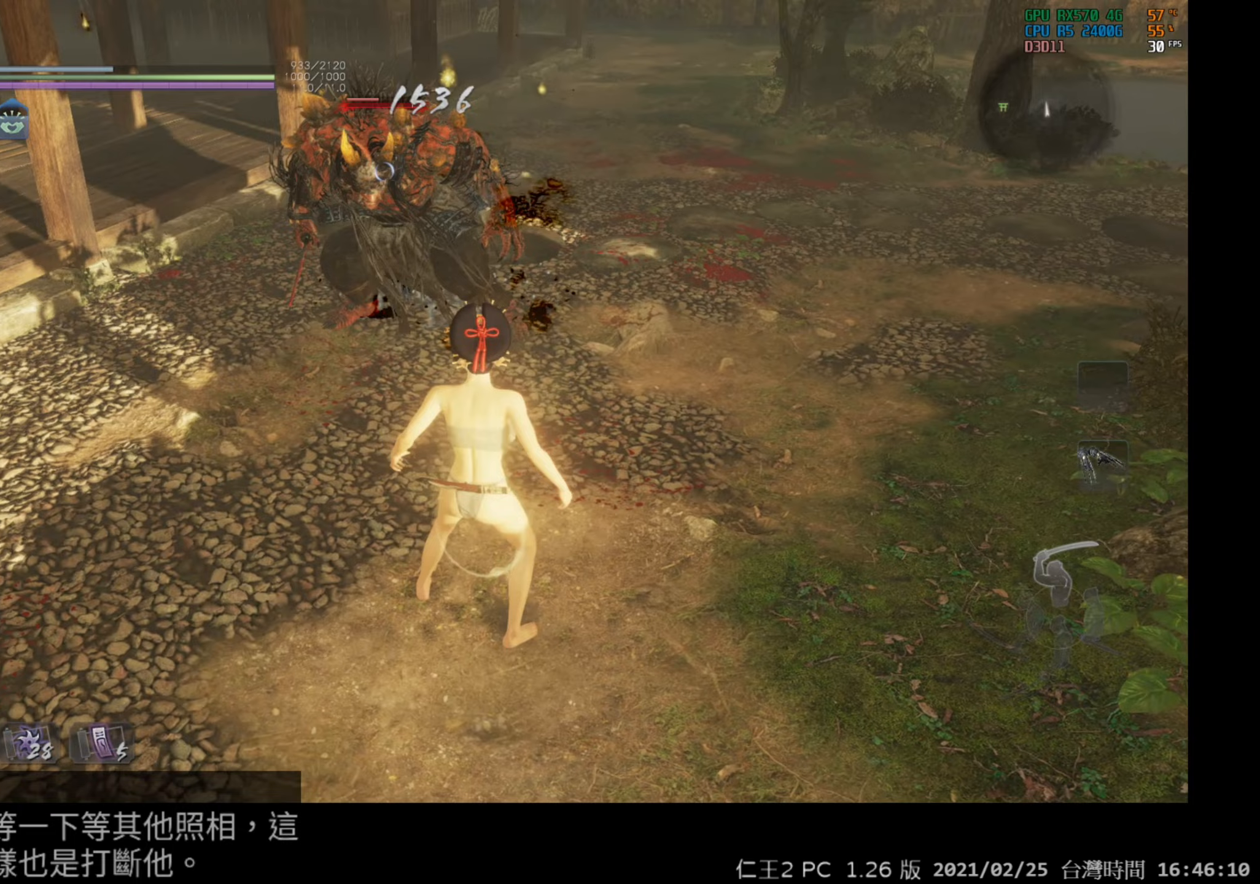
Gameplay with a controller (Xbox layout); each line is a JSON object with the inputs held at the frame after it. "events" lists button and stick changes between this image and that frame as [ms after this image, input, new state], when the widget could be followed in between.
{"buttons": [], "left_stick": "center", "right_stick": "center", "events": [[83, "DPAD_LEFT", "down"], [217, "DPAD_LEFT", "up"], [267, "DPAD_LEFT", "down"], [483, "DPAD_LEFT", "up"]]}
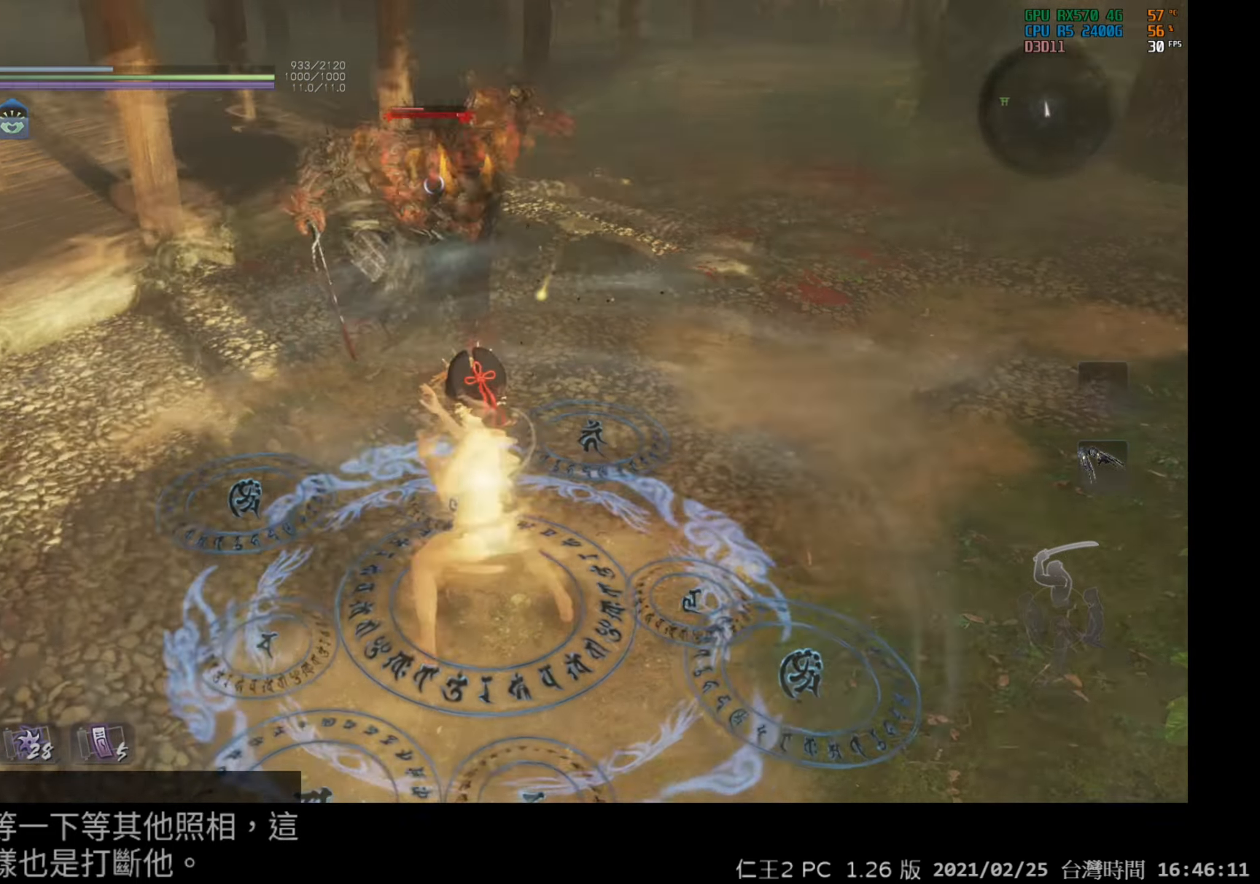
{"buttons": [], "left_stick": "center", "right_stick": "center", "events": []}
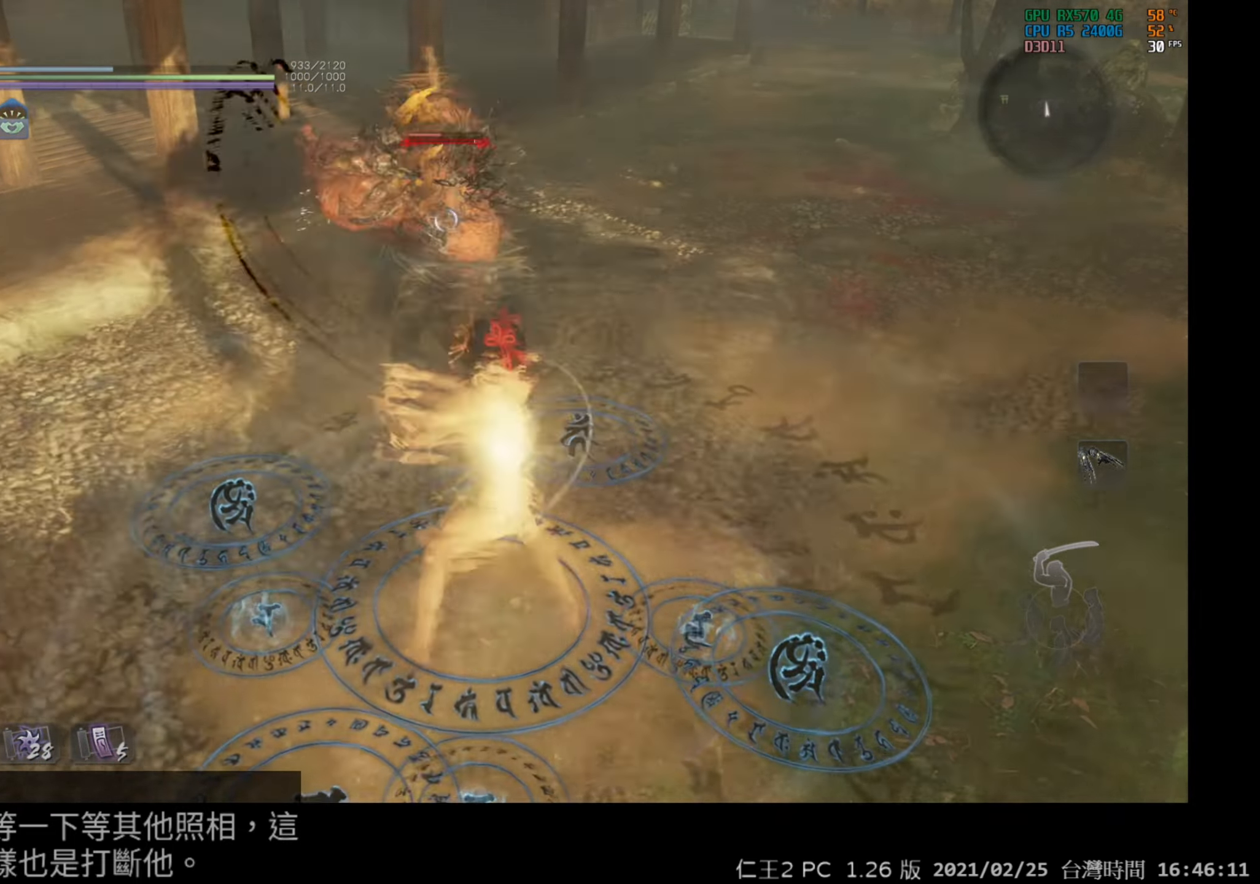
{"buttons": [], "left_stick": "center", "right_stick": "center", "events": []}
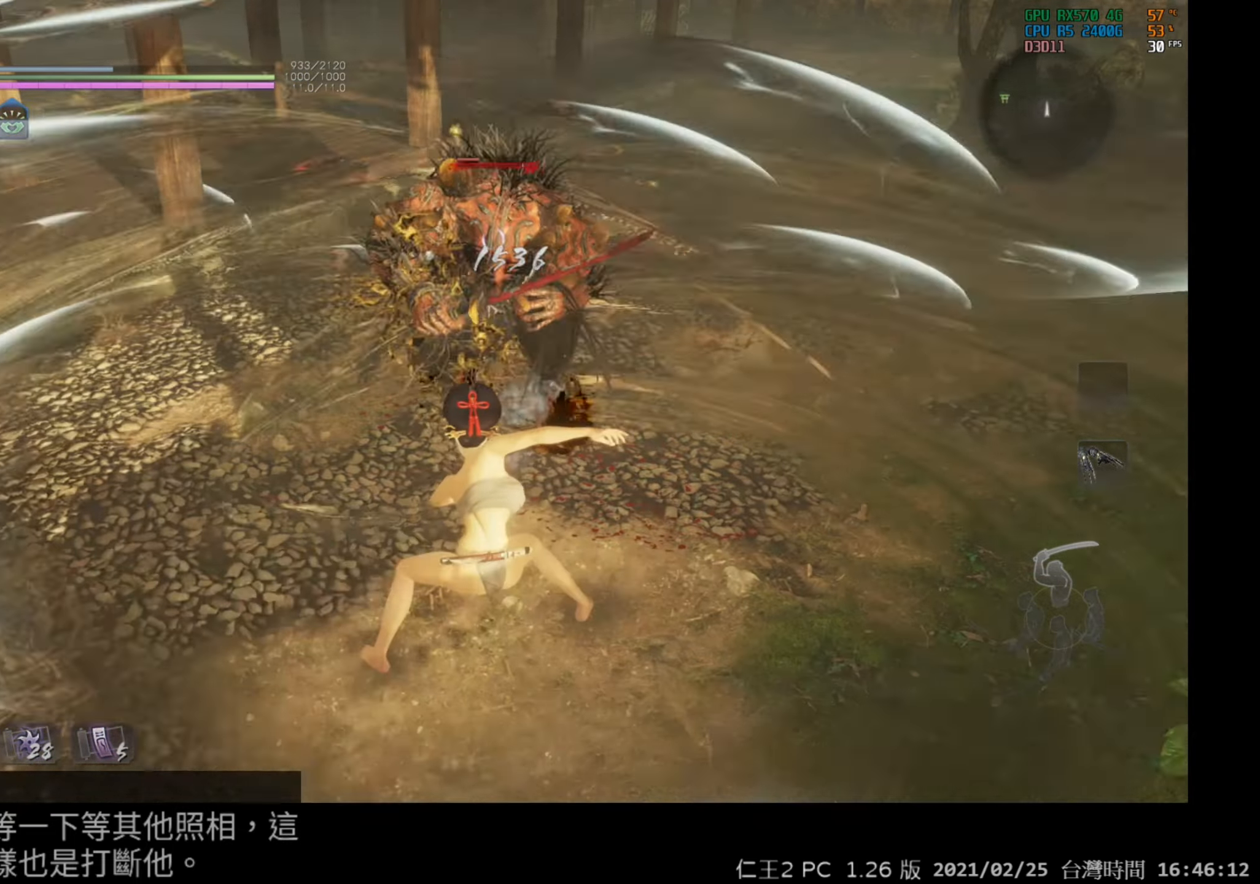
{"buttons": [], "left_stick": "center", "right_stick": "center", "events": []}
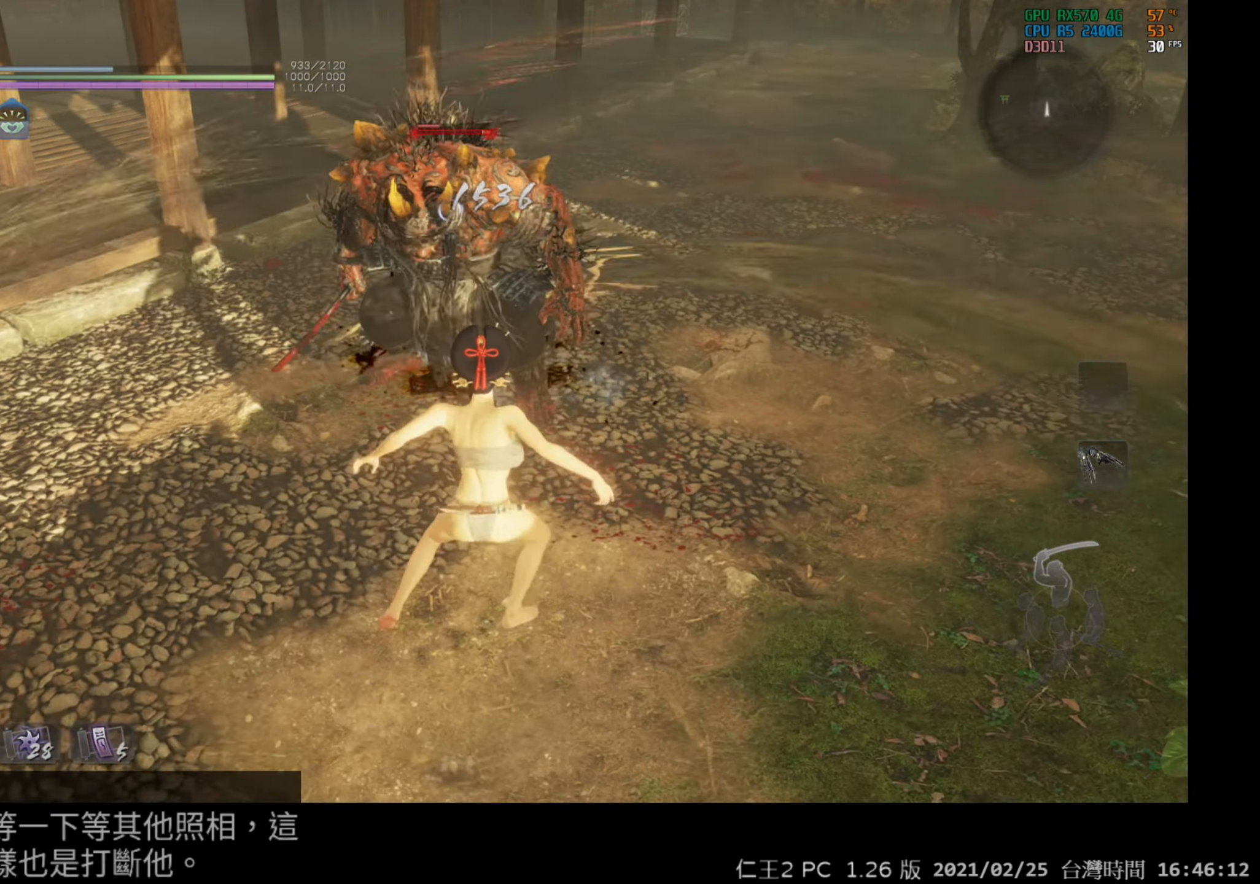
{"buttons": [], "left_stick": "down", "right_stick": "center", "events": [[333, "left_stick", "down"]]}
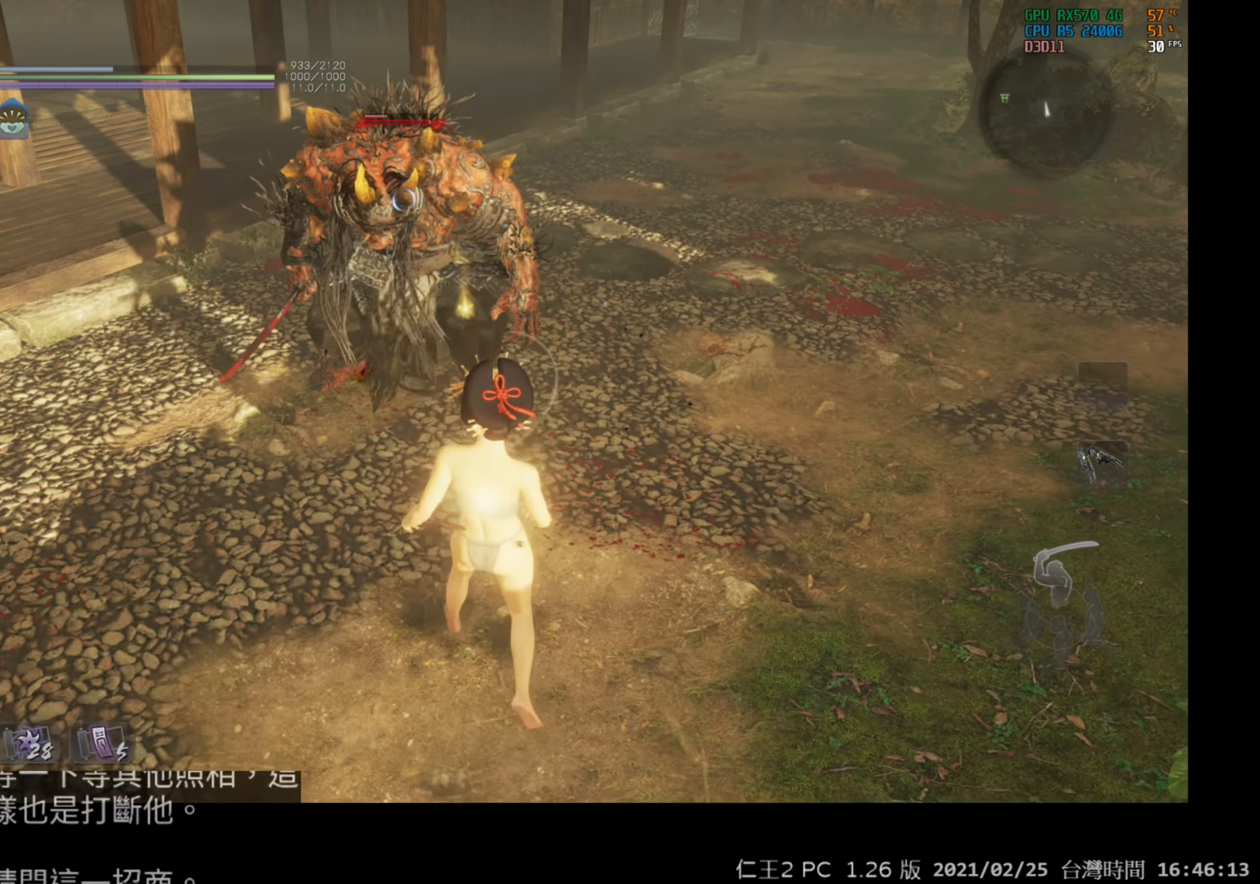
{"buttons": ["DPAD_LEFT"], "left_stick": "center", "right_stick": "center", "events": [[133, "left_stick", "center"], [350, "DPAD_LEFT", "down"]]}
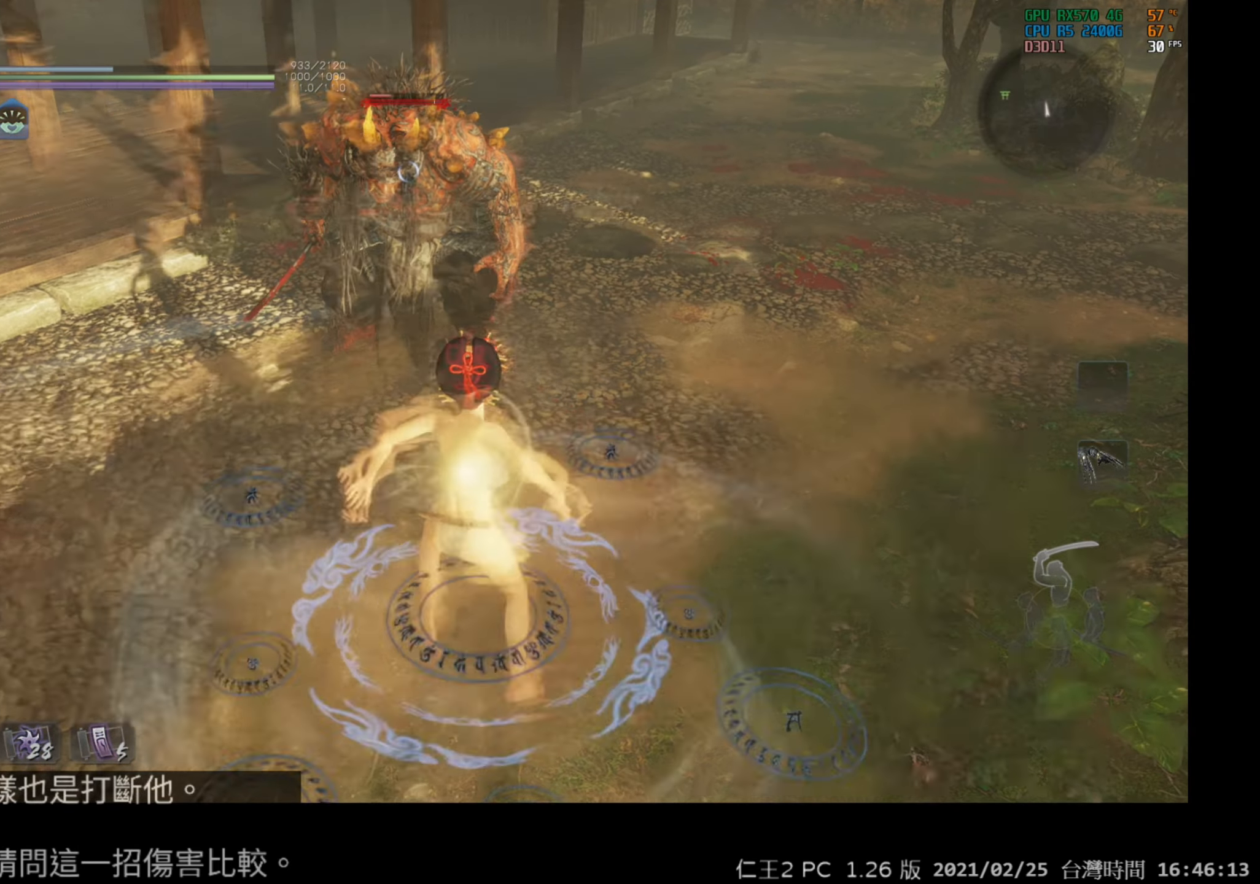
{"buttons": [], "left_stick": "center", "right_stick": "center", "events": [[50, "DPAD_LEFT", "up"], [150, "DPAD_LEFT", "down"], [300, "DPAD_LEFT", "up"]]}
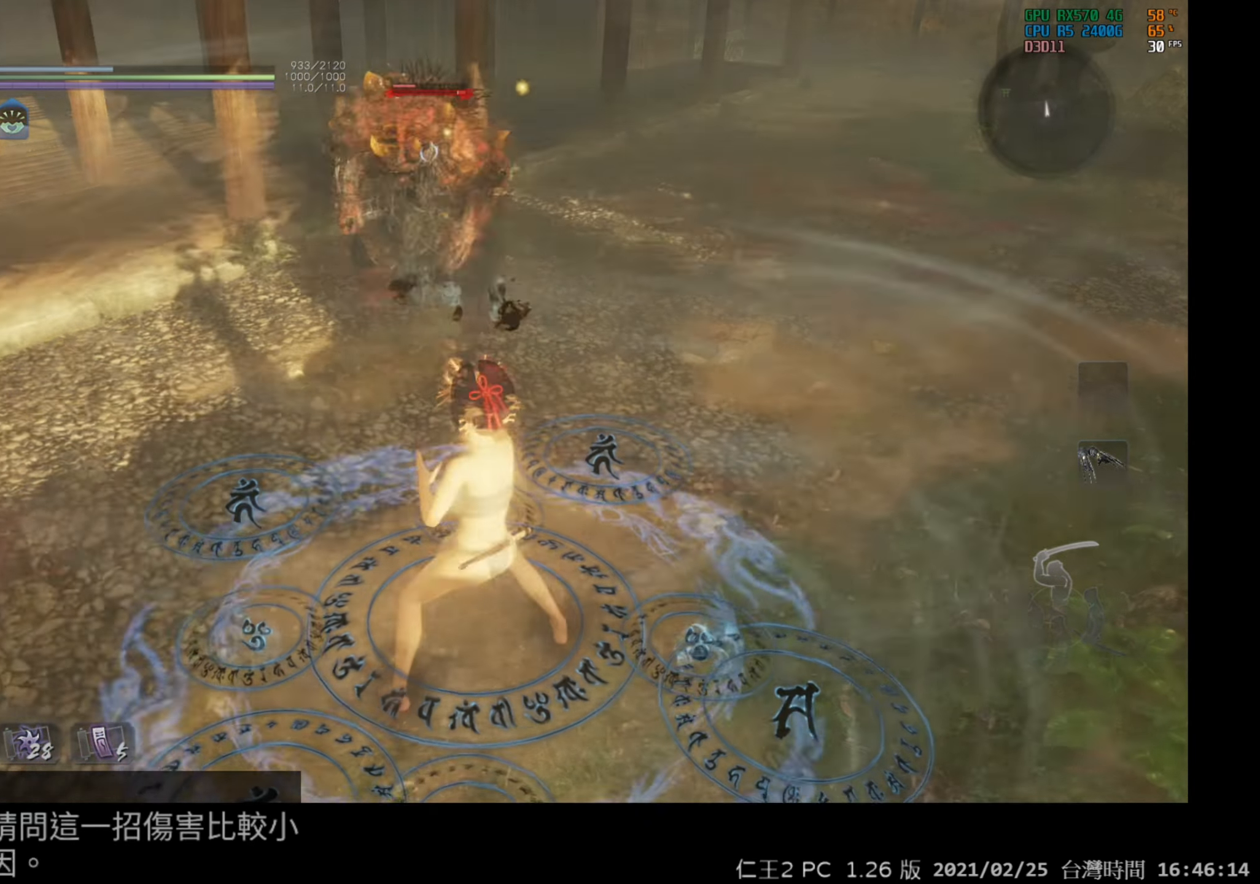
{"buttons": [], "left_stick": "center", "right_stick": "center", "events": []}
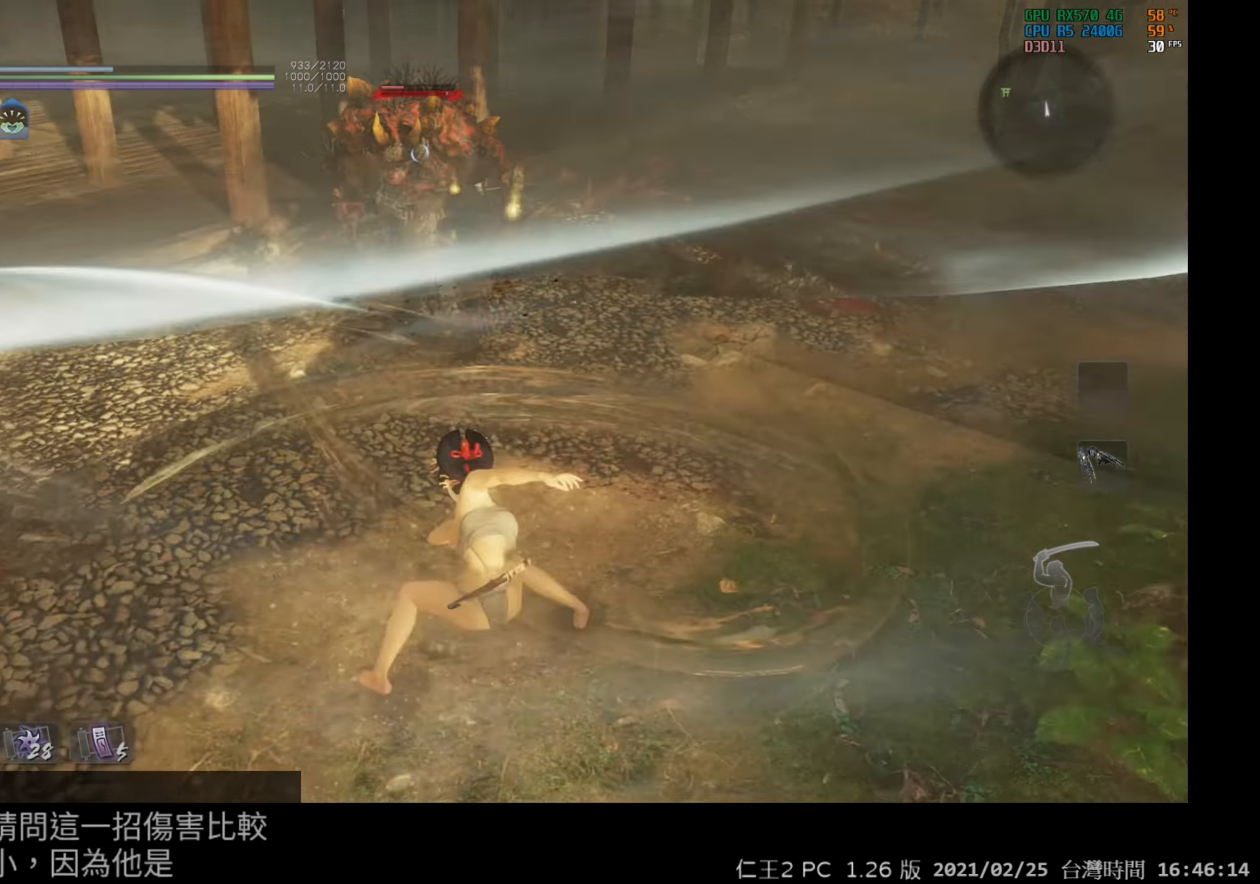
{"buttons": [], "left_stick": "center", "right_stick": "center", "events": []}